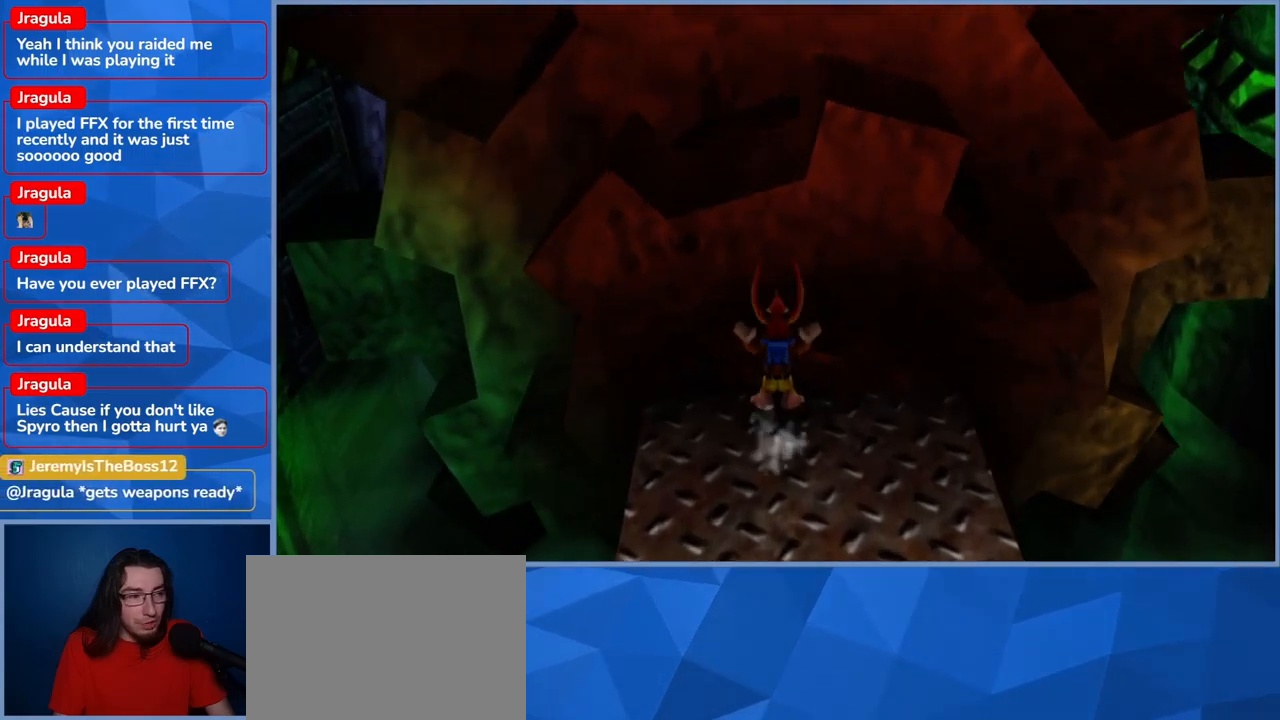
Gameplay with a controller (Xbox layout); each line is a JSON object with the inputs held at the frame after it (dt_ms = milliseconds from this image to that frame). "events" lists button and stick changes between this image and that frame as [ms after this image, input, new state], when the widget could be followed in between. Not read: DPAD_DOWN DPAD_RIGHT DPAD_UP L3 R3.
{"dt_ms": 500, "buttons": ["A", "L2"], "left_stick": "up-right", "right_stick": "center", "events": [[133, "left_stick", "up-right"]]}
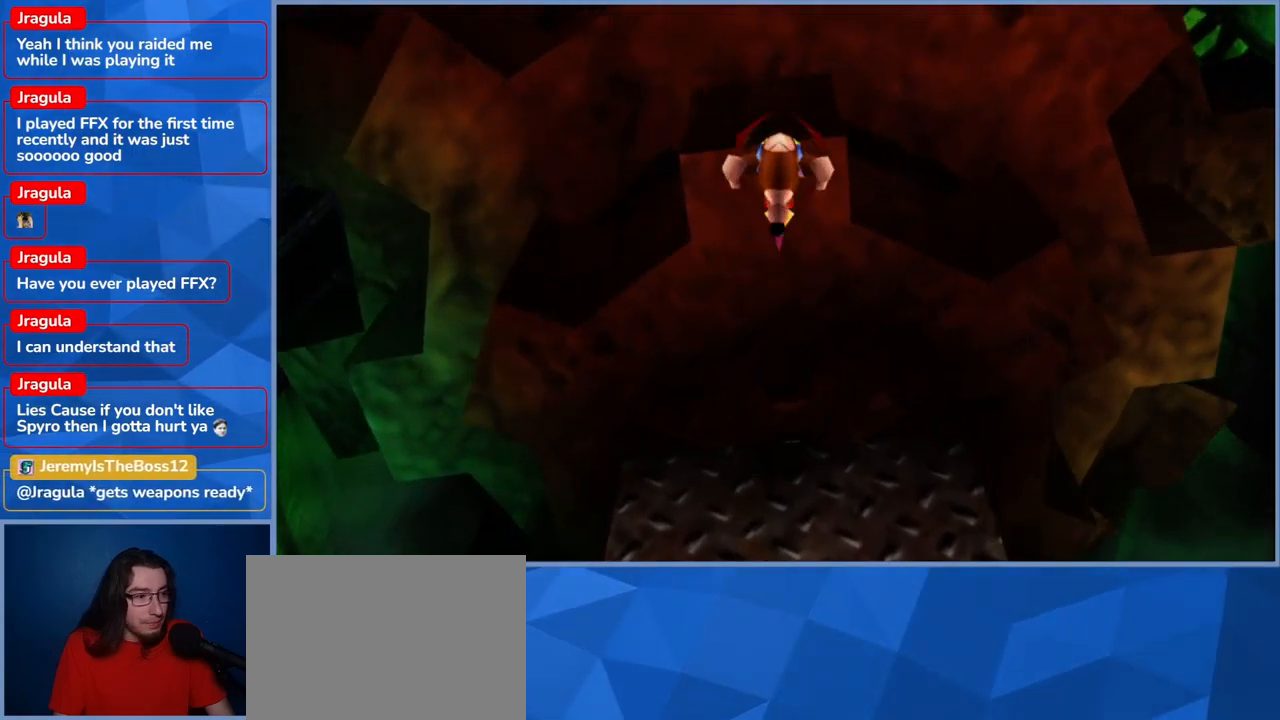
{"dt_ms": 500, "buttons": [], "left_stick": "up-right", "right_stick": "center", "events": [[466, "A", "up"], [466, "L2", "up"]]}
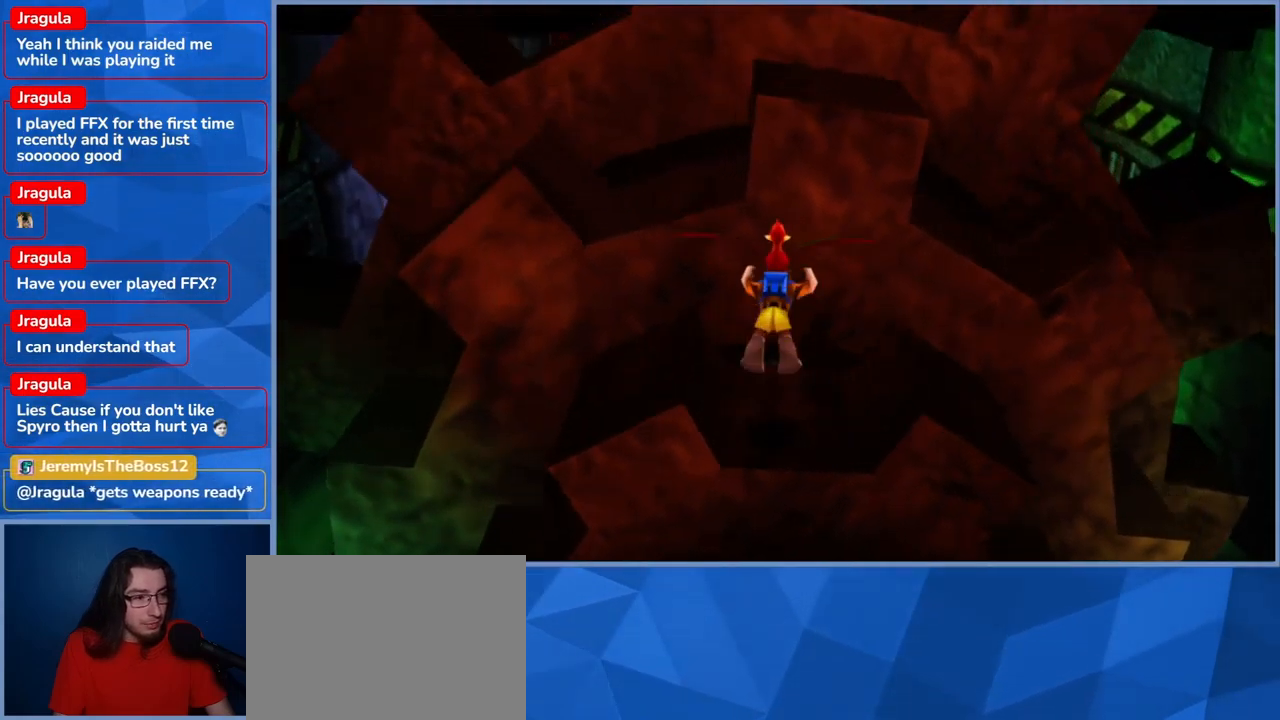
{"dt_ms": 1000, "buttons": ["A", "L2"], "left_stick": "up-right", "right_stick": "center", "events": [[400, "left_stick", "center"], [550, "left_stick", "up-right"], [700, "L2", "down"], [900, "A", "down"]]}
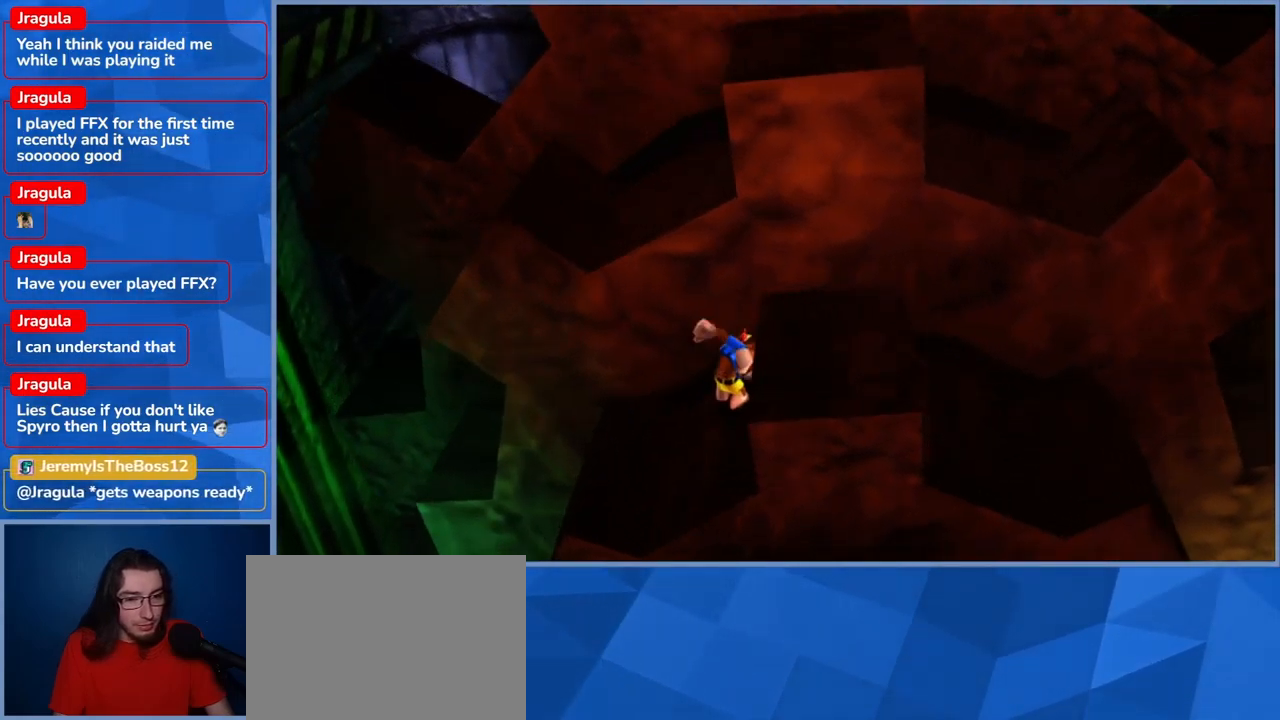
{"dt_ms": 500, "buttons": ["L2"], "left_stick": "up-right", "right_stick": "center", "events": [[350, "A", "up"]]}
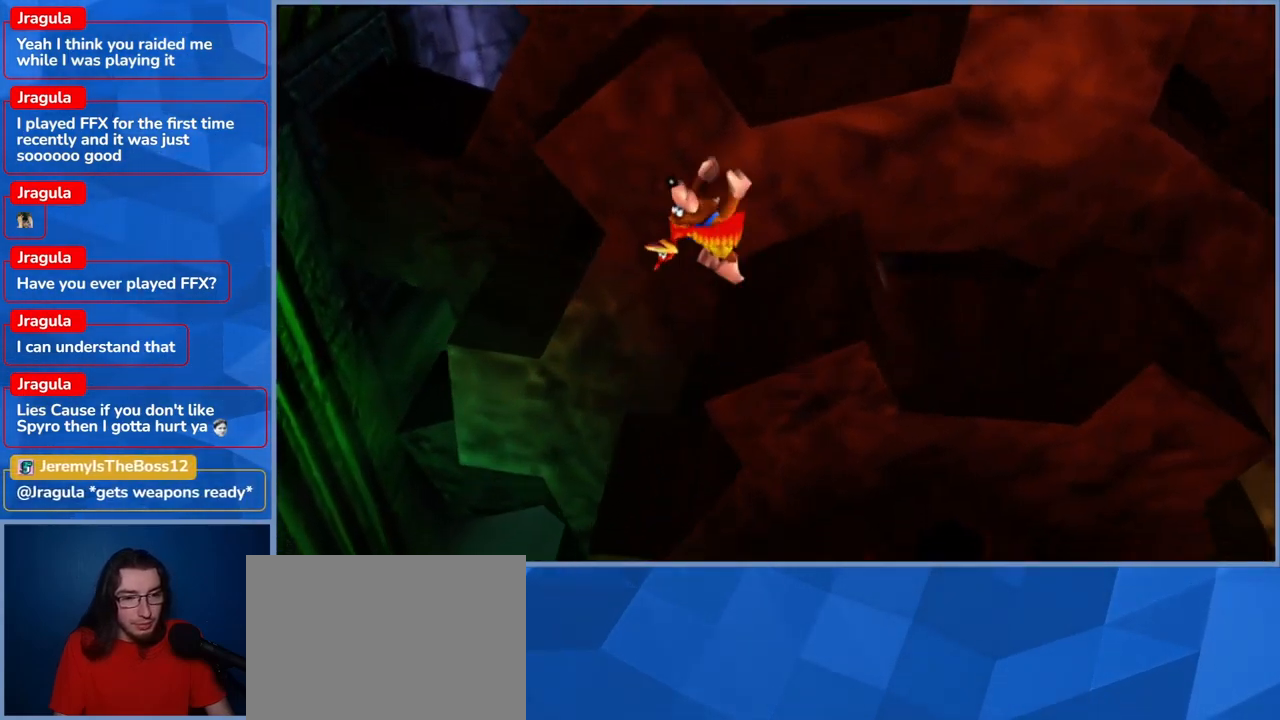
{"dt_ms": 500, "buttons": ["L2"], "left_stick": "up", "right_stick": "center", "events": [[483, "left_stick", "up"]]}
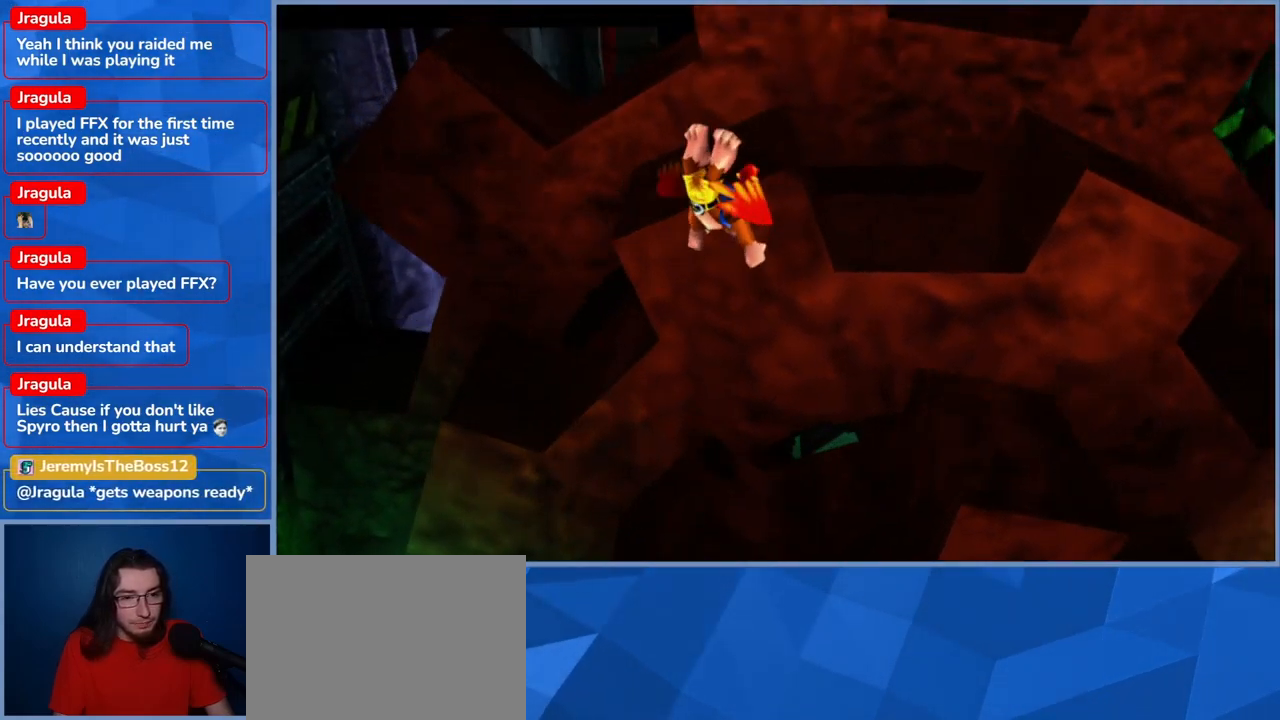
{"dt_ms": 500, "buttons": ["L2"], "left_stick": "up", "right_stick": "center", "events": []}
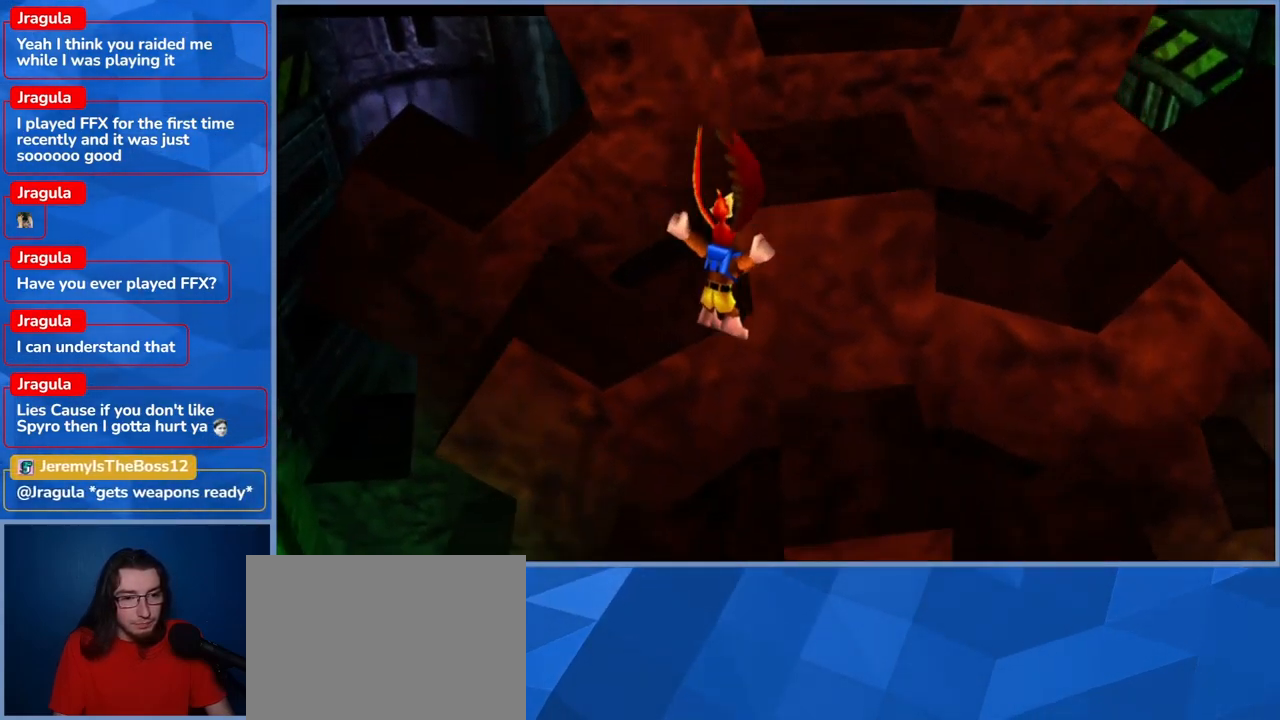
{"dt_ms": 500, "buttons": ["L2"], "left_stick": "up-right", "right_stick": "center", "events": [[200, "left_stick", "up-right"]]}
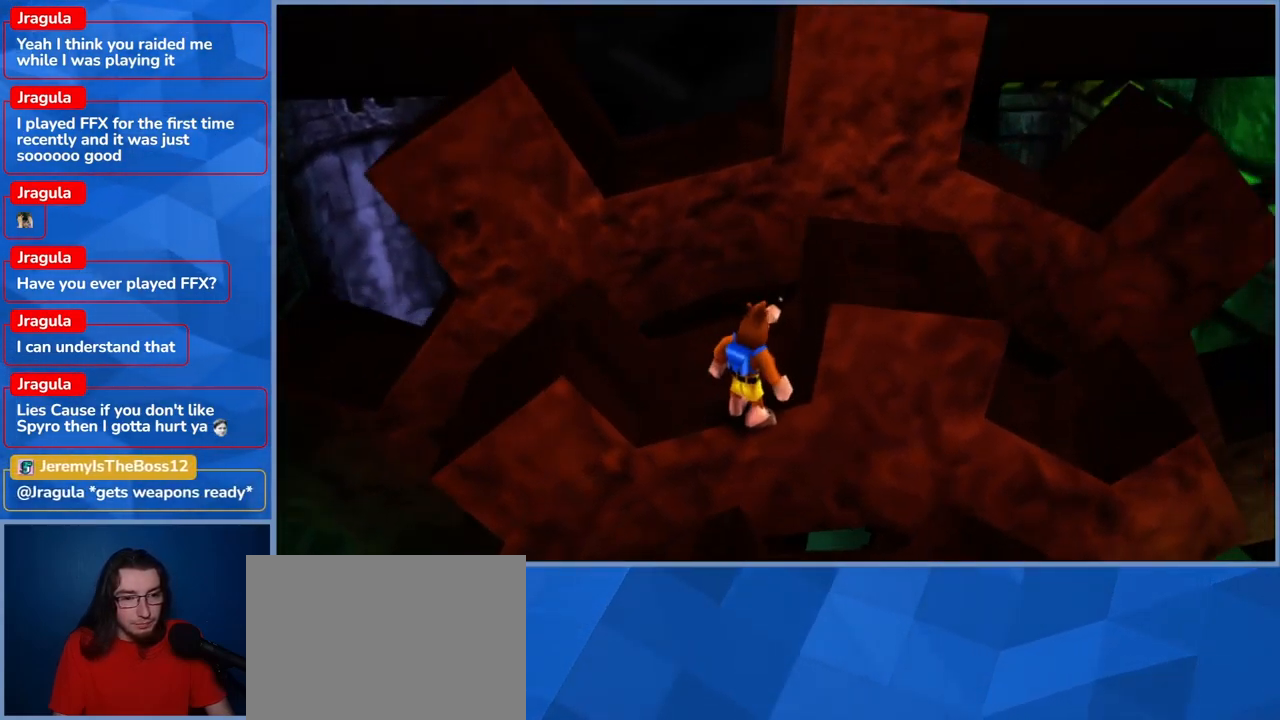
{"dt_ms": 500, "buttons": ["A", "L2"], "left_stick": "up-left", "right_stick": "center", "events": [[16, "A", "down"], [33, "left_stick", "up"], [200, "left_stick", "up-left"]]}
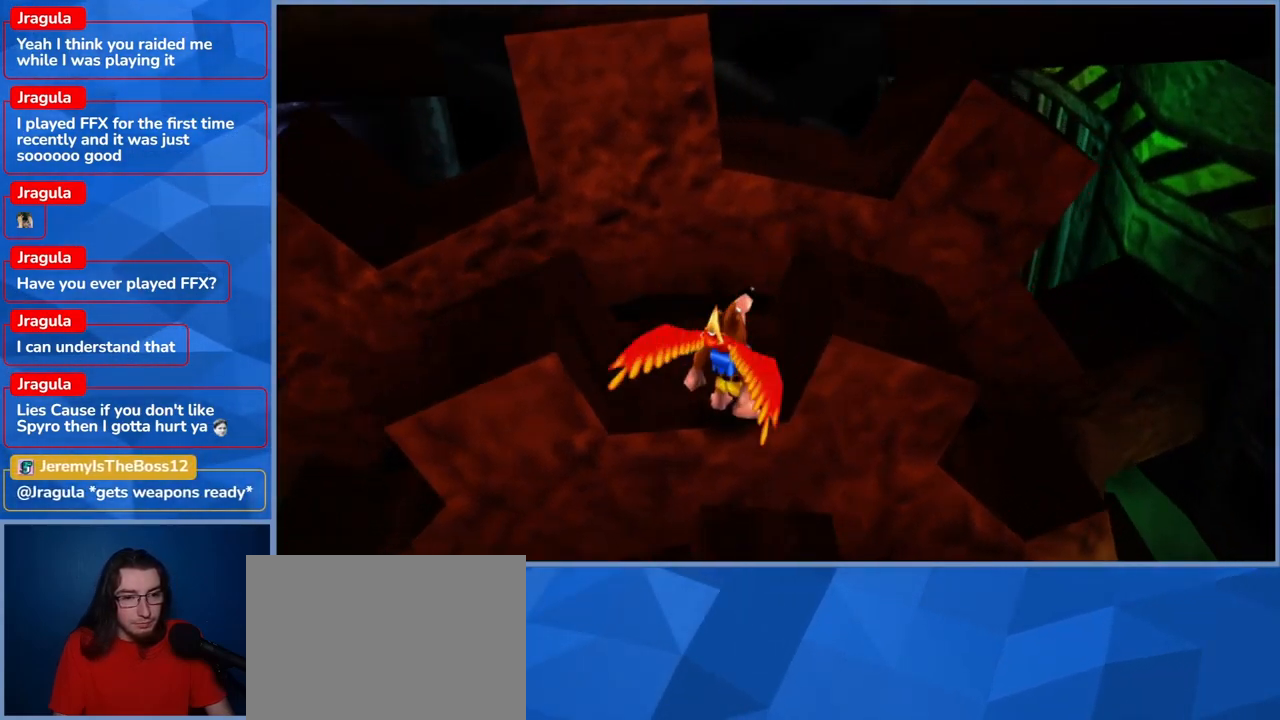
{"dt_ms": 500, "buttons": ["L2"], "left_stick": "up", "right_stick": "center", "events": [[333, "A", "up"], [333, "left_stick", "up"]]}
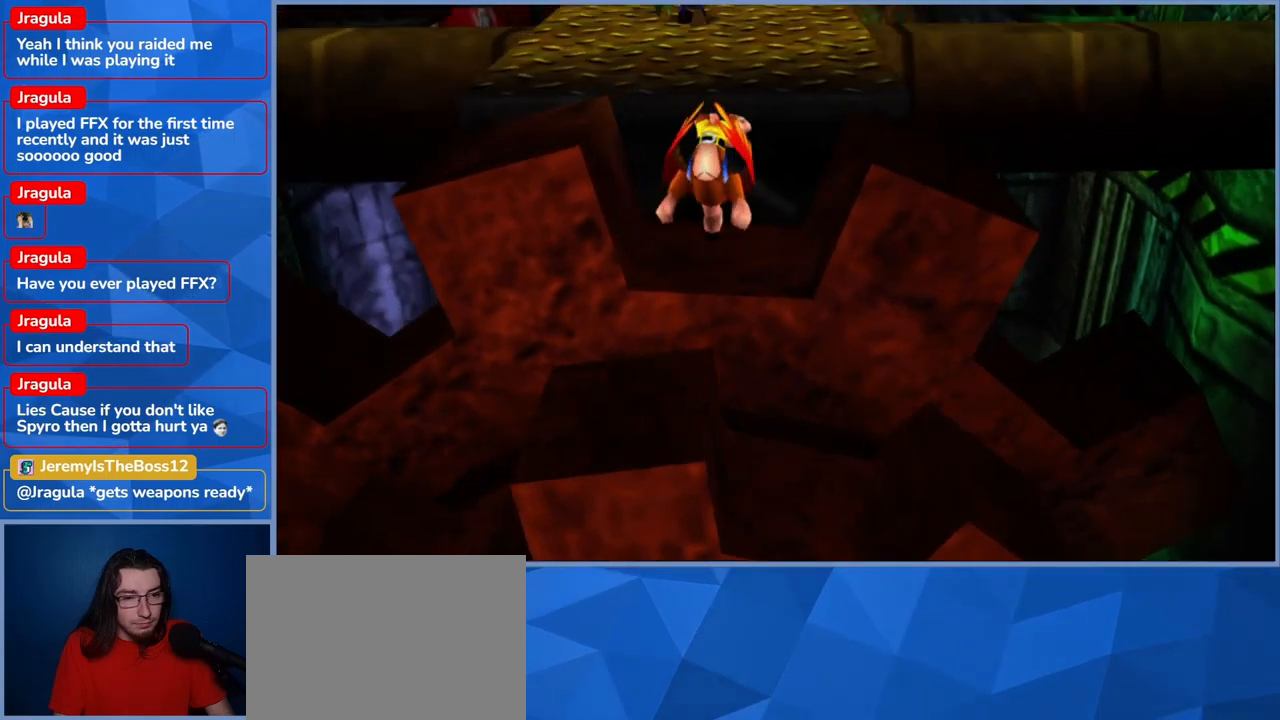
{"dt_ms": 500, "buttons": ["L2"], "left_stick": "up-right", "right_stick": "center", "events": [[50, "left_stick", "up-right"]]}
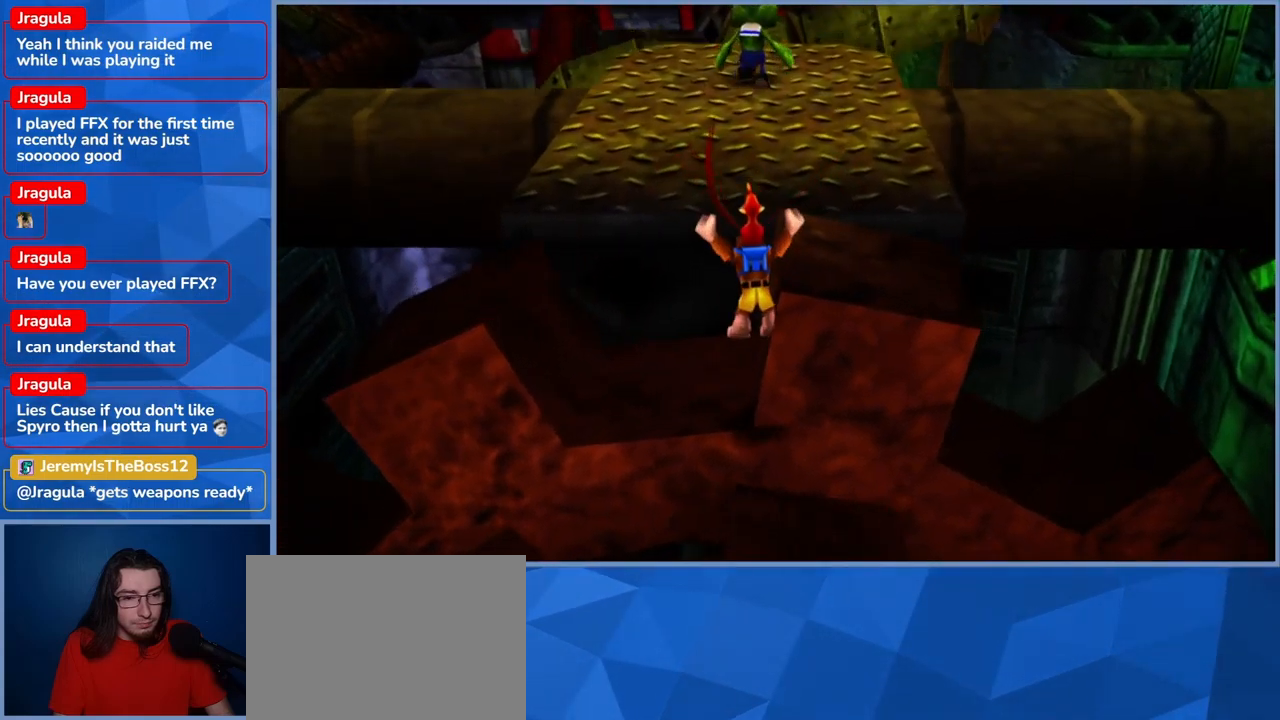
{"dt_ms": 500, "buttons": ["L2"], "left_stick": "up-right", "right_stick": "center", "events": []}
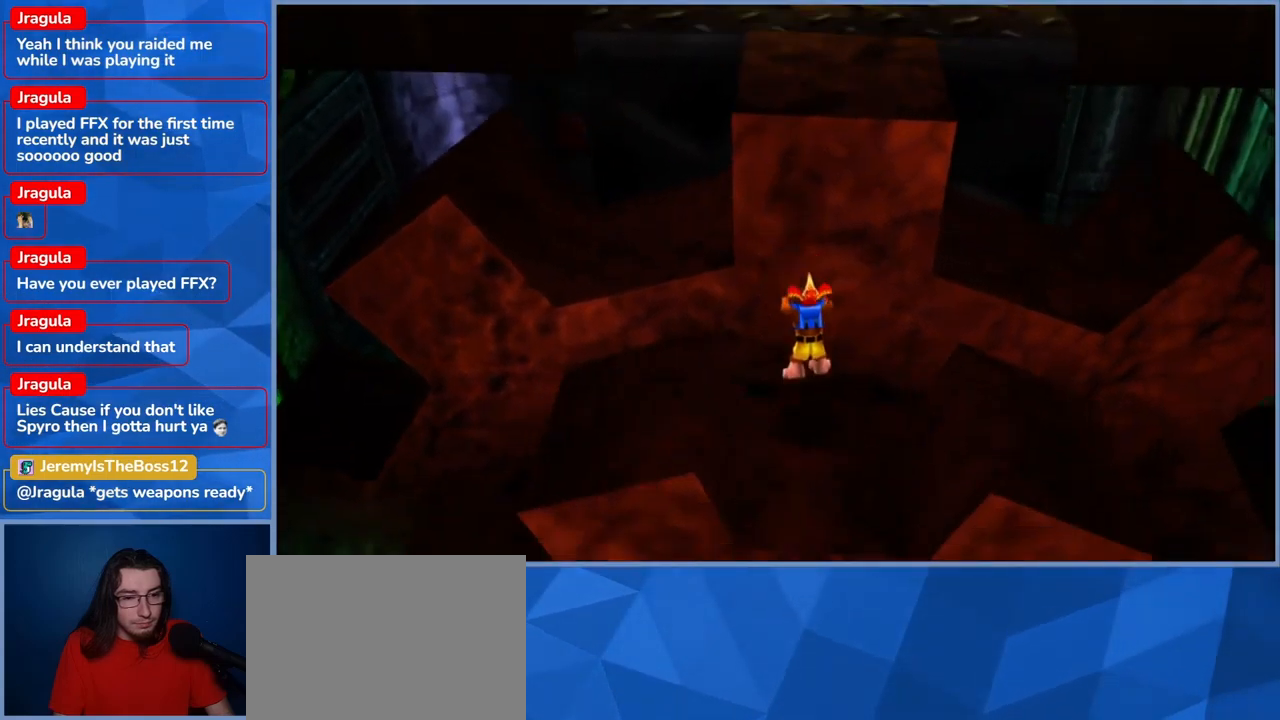
{"dt_ms": 500, "buttons": ["A", "L2"], "left_stick": "up", "right_stick": "center", "events": [[283, "left_stick", "up"], [300, "A", "down"]]}
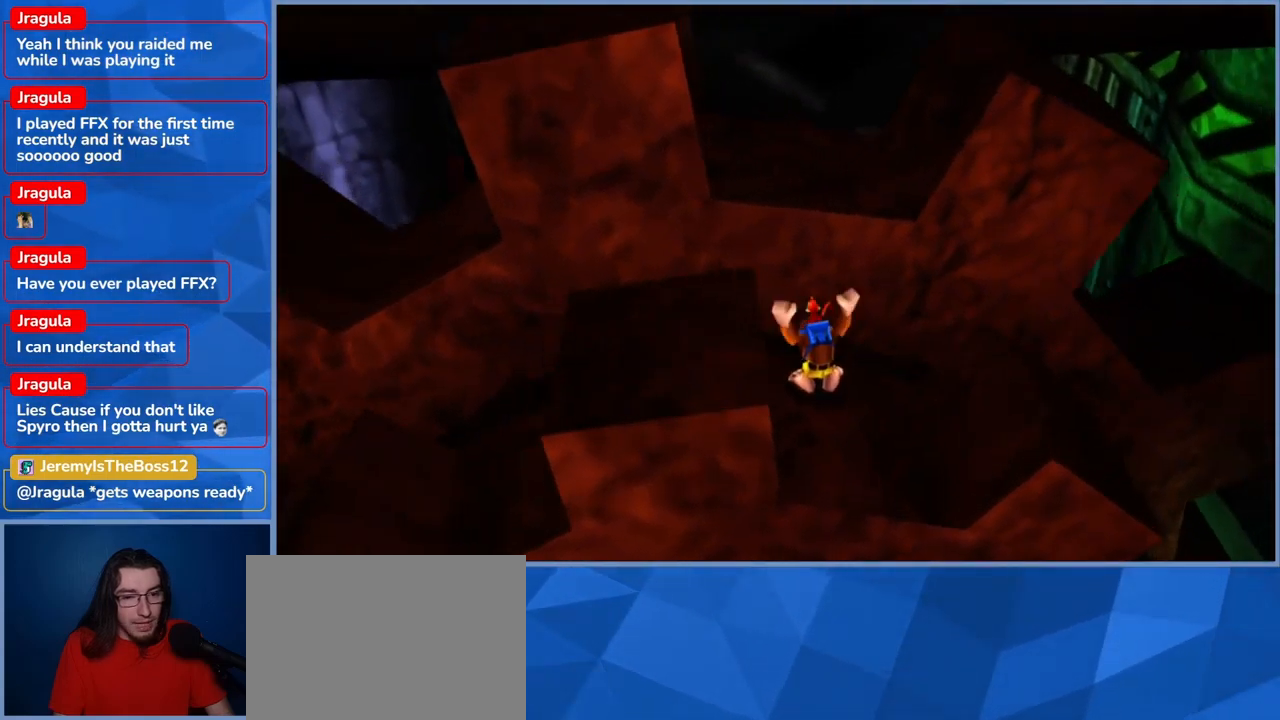
{"dt_ms": 500, "buttons": ["L2"], "left_stick": "up", "right_stick": "center", "events": [[150, "A", "up"]]}
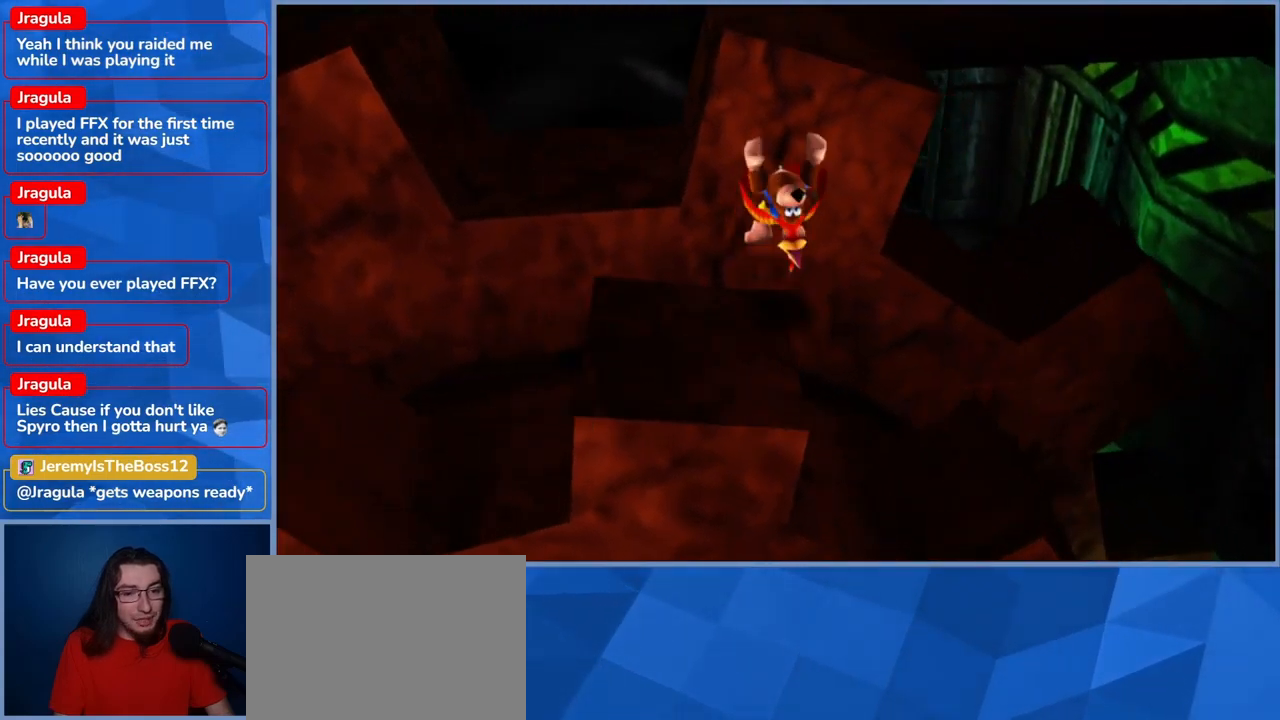
{"dt_ms": 500, "buttons": ["L2"], "left_stick": "up", "right_stick": "center", "events": []}
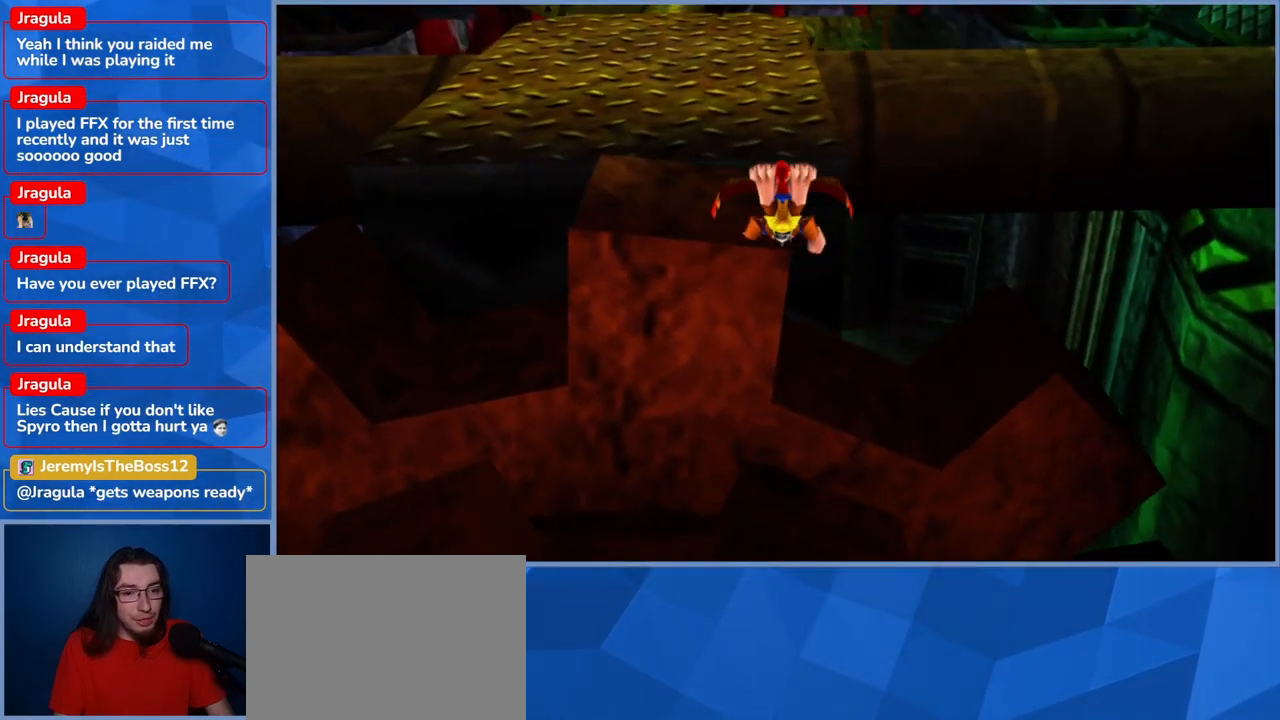
{"dt_ms": 500, "buttons": ["L2"], "left_stick": "up", "right_stick": "center", "events": []}
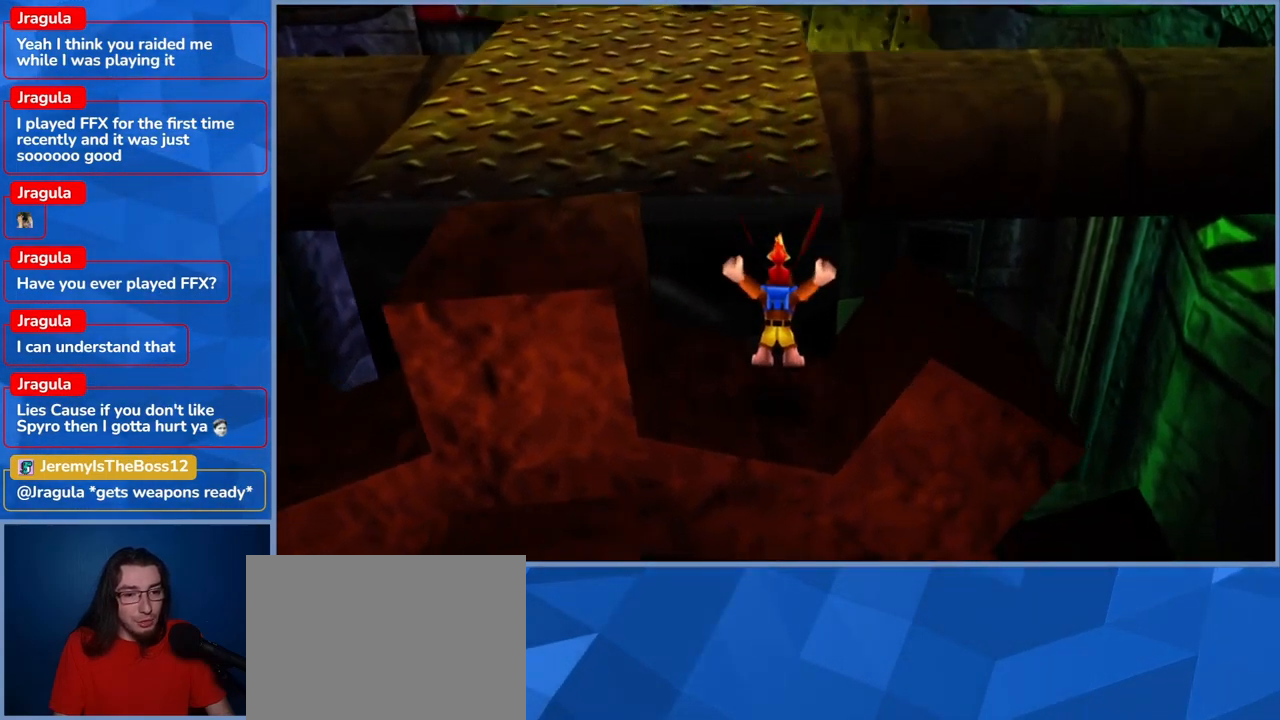
{"dt_ms": 500, "buttons": ["A", "L2"], "left_stick": "up", "right_stick": "center", "events": [[400, "A", "down"]]}
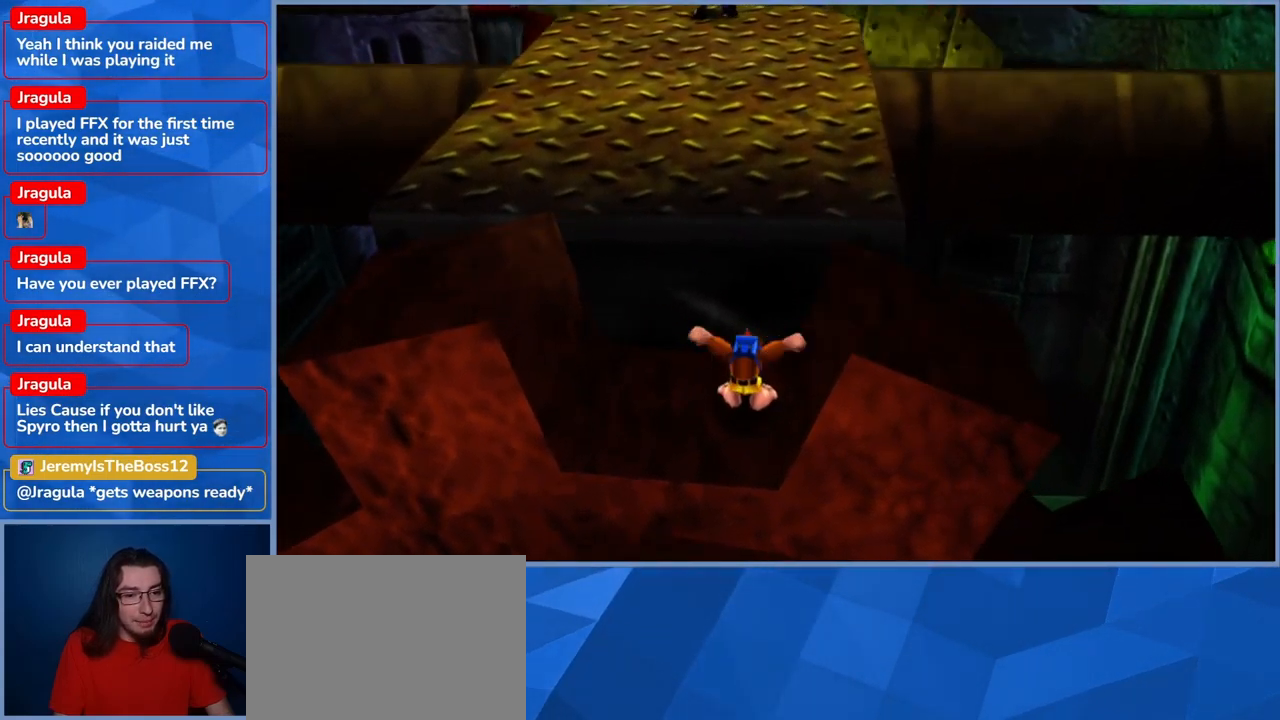
{"dt_ms": 500, "buttons": ["L2"], "left_stick": "up", "right_stick": "center", "events": [[150, "A", "up"]]}
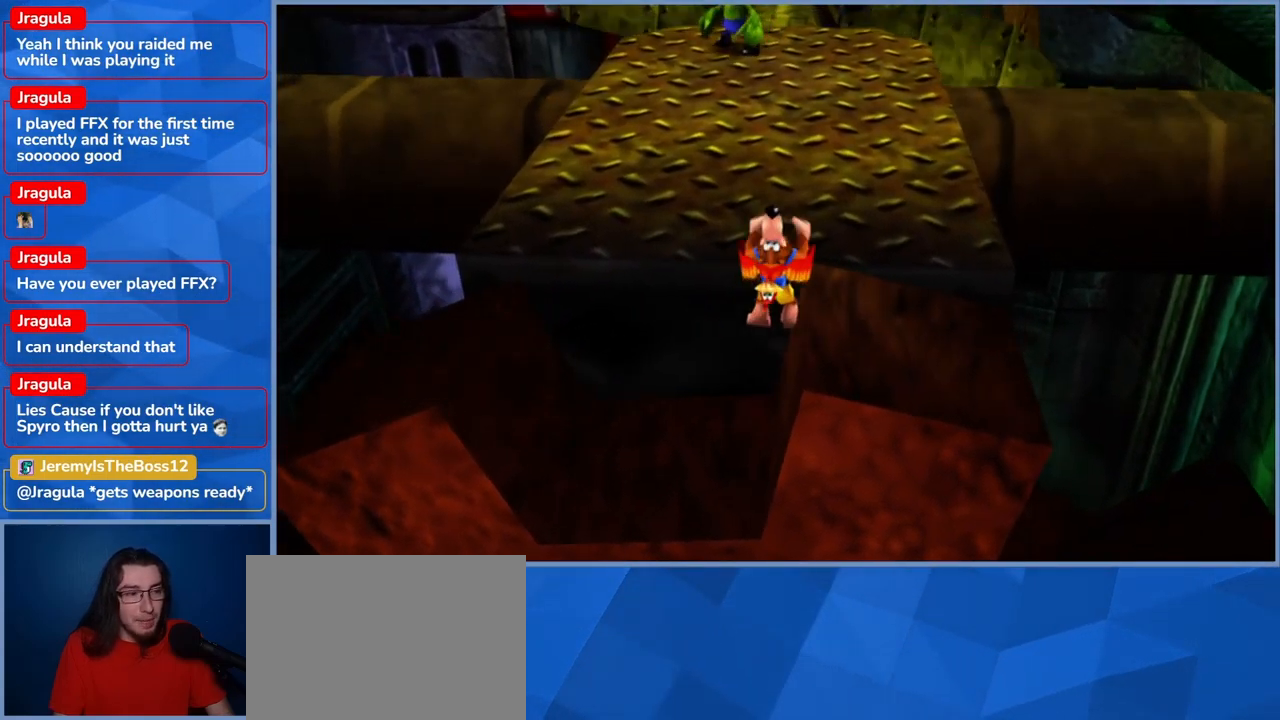
{"dt_ms": 500, "buttons": ["L2"], "left_stick": "up", "right_stick": "center", "events": []}
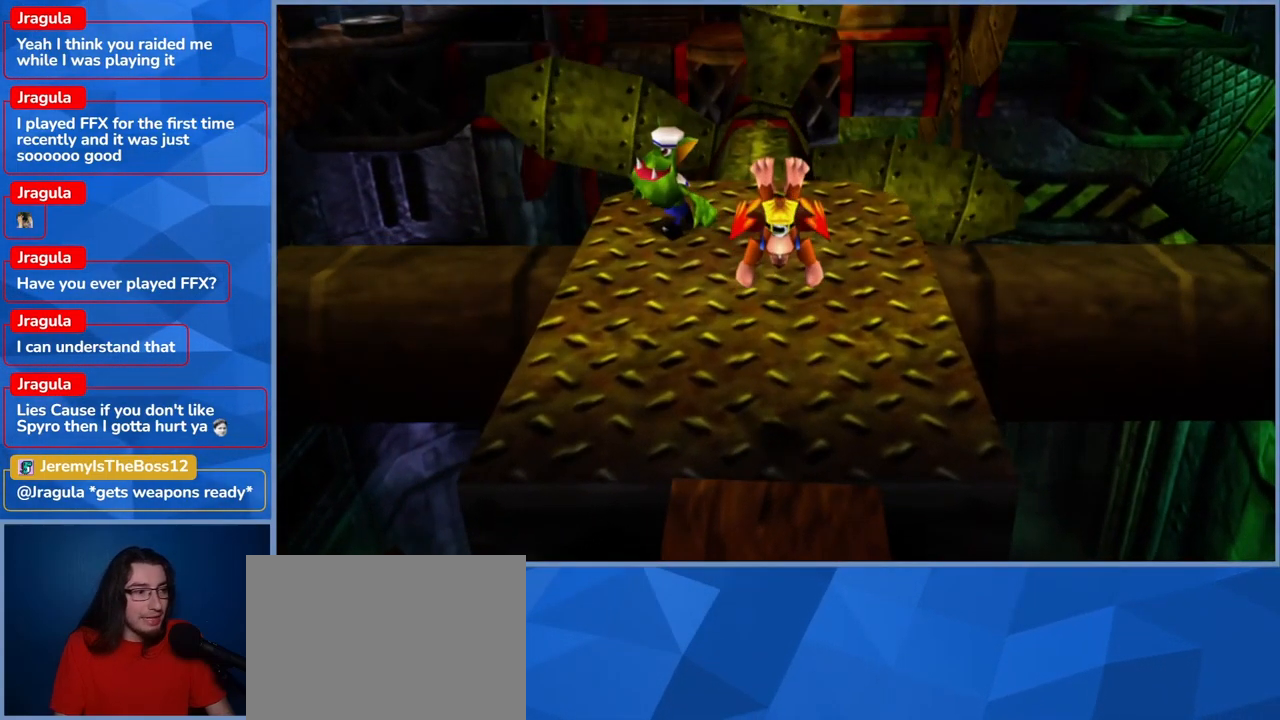
{"dt_ms": 499, "buttons": [], "left_stick": "center", "right_stick": "center", "events": [[117, "left_stick", "center"], [150, "L2", "up"]]}
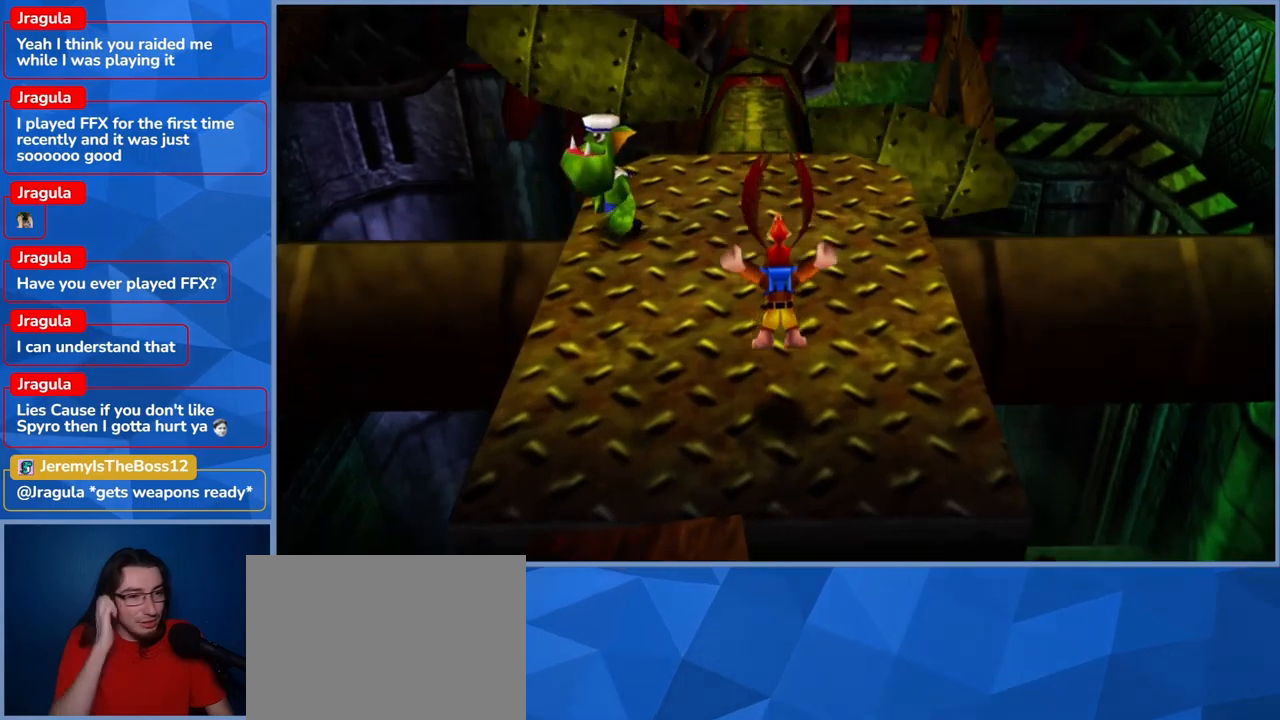
{"dt_ms": 500, "buttons": [], "left_stick": "left", "right_stick": "center", "events": [[184, "left_stick", "left"]]}
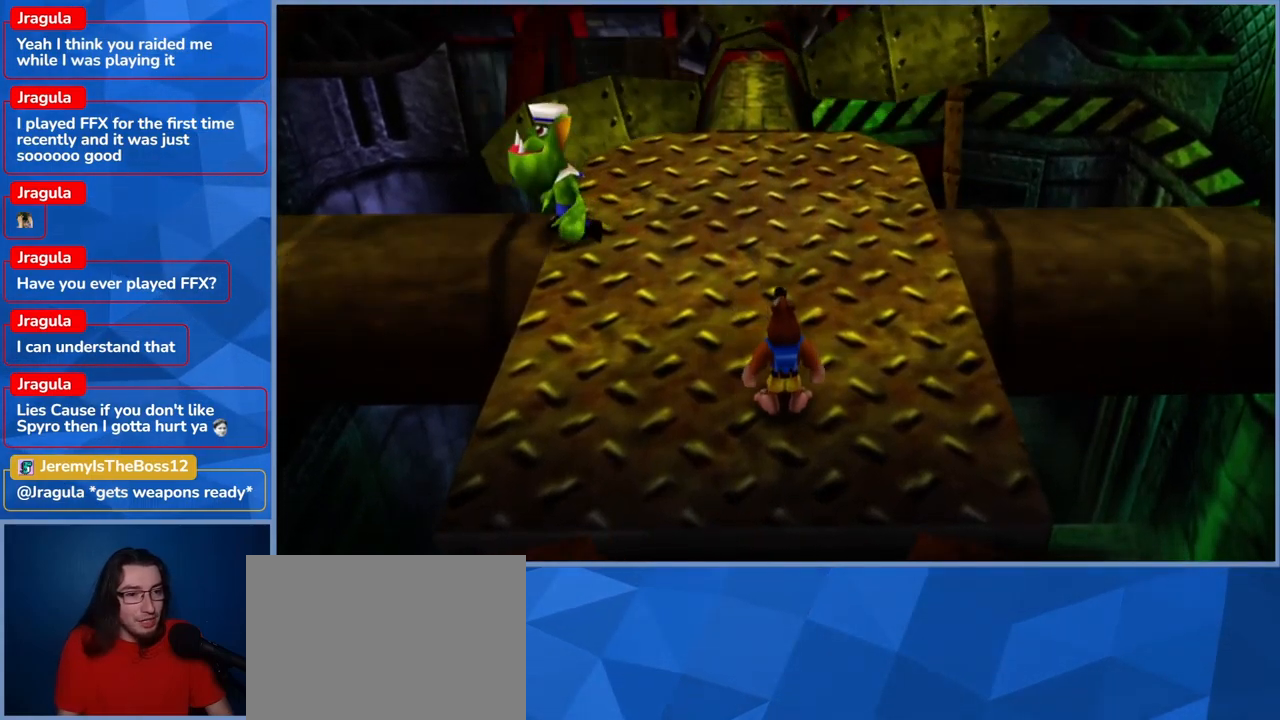
{"dt_ms": 500, "buttons": [], "left_stick": "left", "right_stick": "center", "events": [[67, "left_stick", "center"], [317, "left_stick", "left"]]}
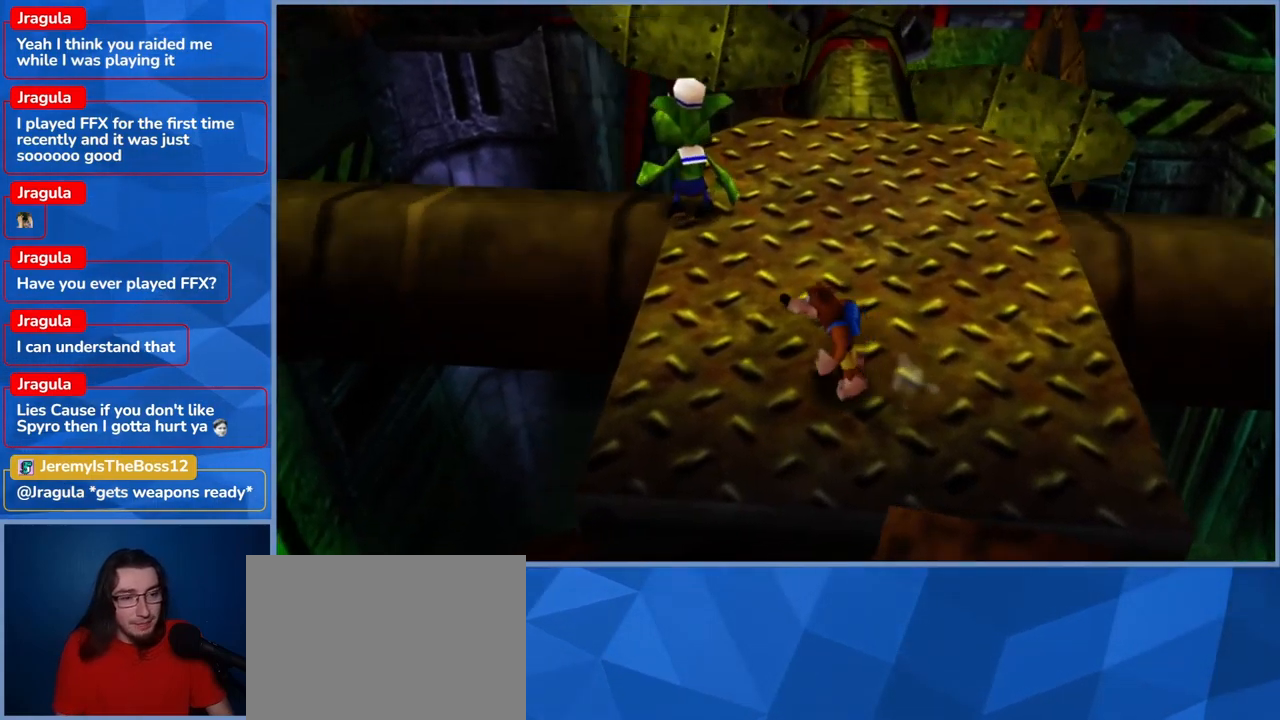
{"dt_ms": 1000, "buttons": ["X"], "left_stick": "up-left", "right_stick": "center", "events": [[17, "left_stick", "up-left"], [167, "left_stick", "center"], [550, "left_stick", "up-left"], [734, "X", "down"]]}
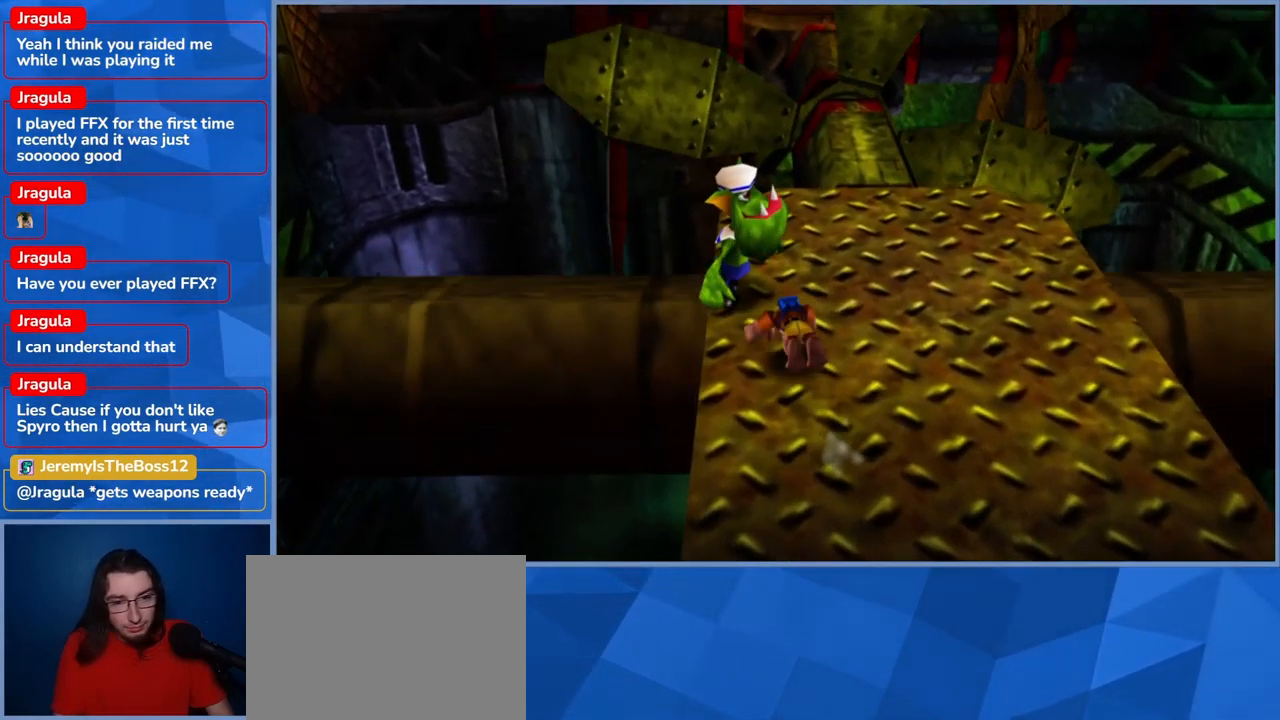
{"dt_ms": 500, "buttons": [], "left_stick": "center", "right_stick": "center", "events": [[17, "X", "up"], [67, "left_stick", "center"], [134, "left_stick", "right"], [450, "left_stick", "center"]]}
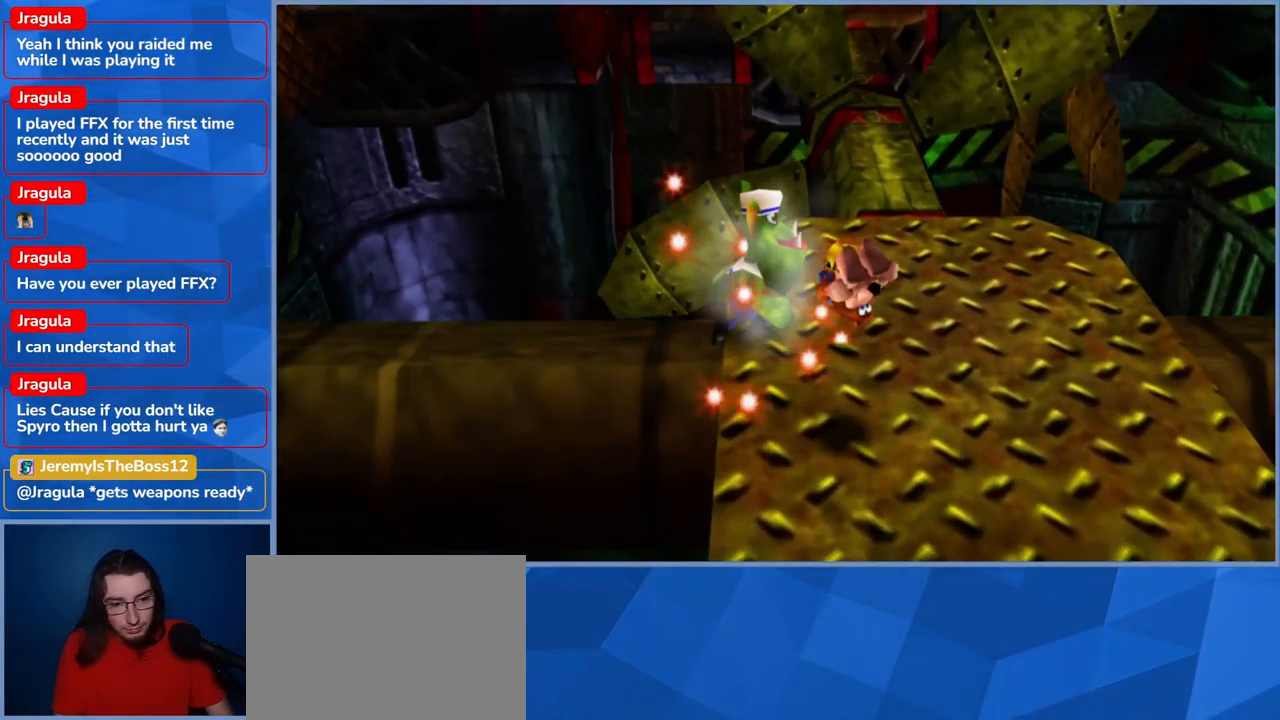
{"dt_ms": 500, "buttons": [], "left_stick": "down", "right_stick": "center", "events": [[217, "left_stick", "down"]]}
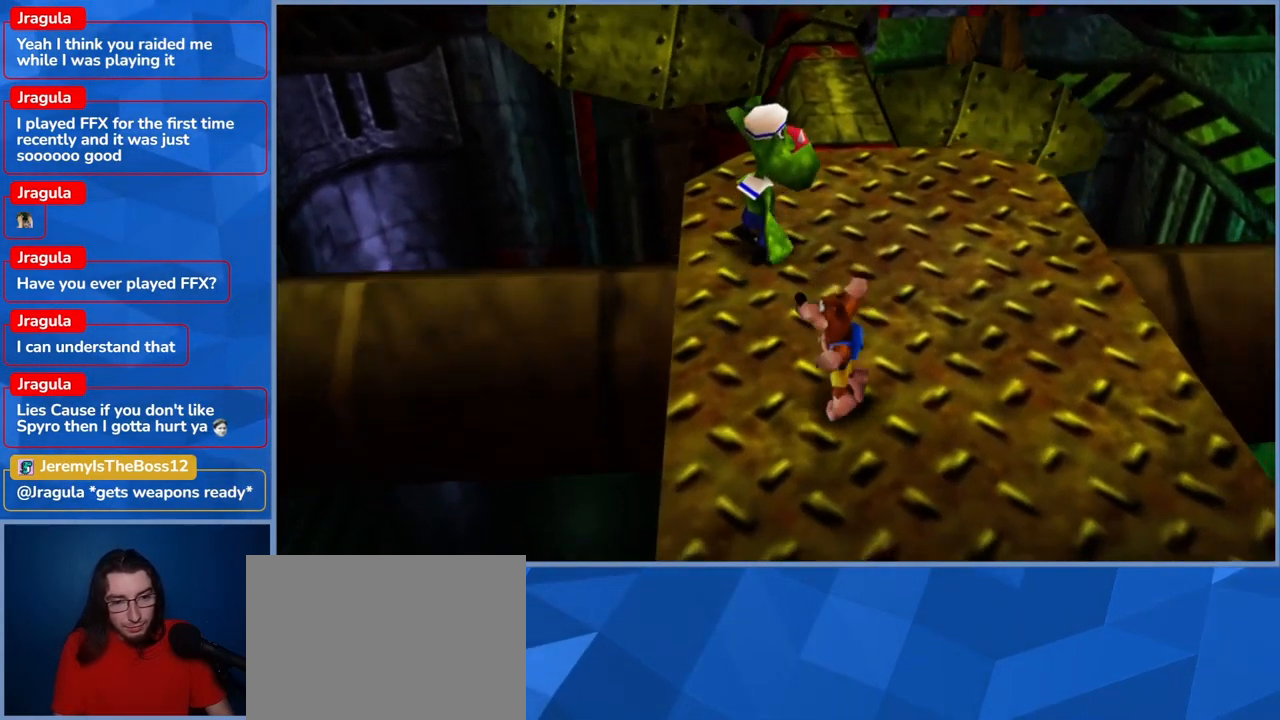
{"dt_ms": 500, "buttons": [], "left_stick": "up", "right_stick": "center", "events": [[67, "left_stick", "center"], [200, "left_stick", "up"]]}
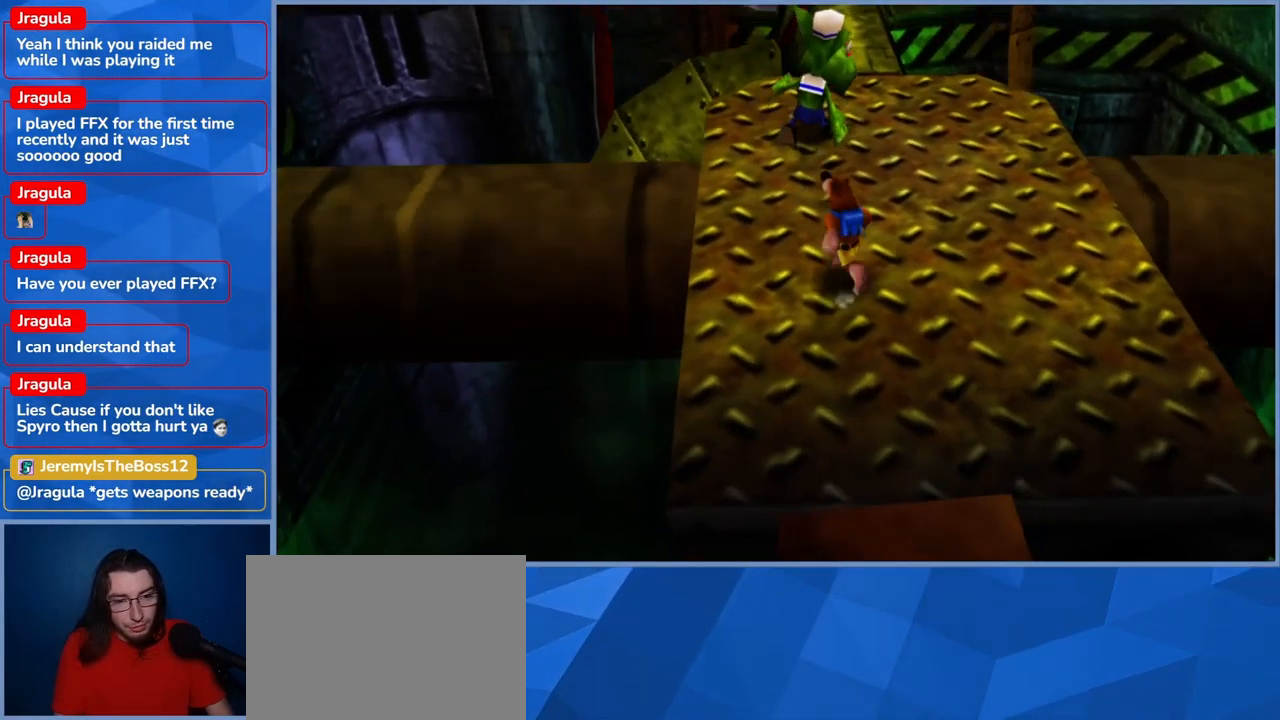
{"dt_ms": 500, "buttons": [], "left_stick": "center", "right_stick": "center", "events": [[200, "X", "down"], [300, "left_stick", "up-right"], [367, "X", "up"], [417, "left_stick", "center"]]}
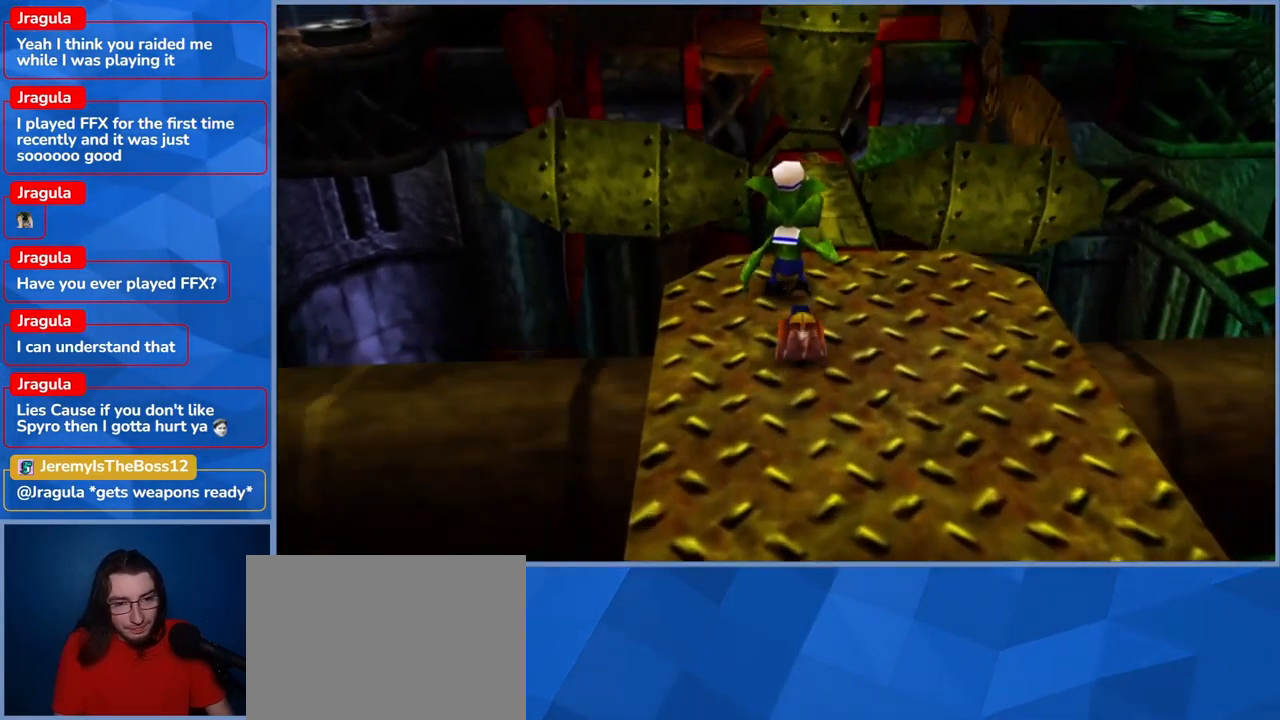
{"dt_ms": 500, "buttons": [], "left_stick": "center", "right_stick": "center", "events": []}
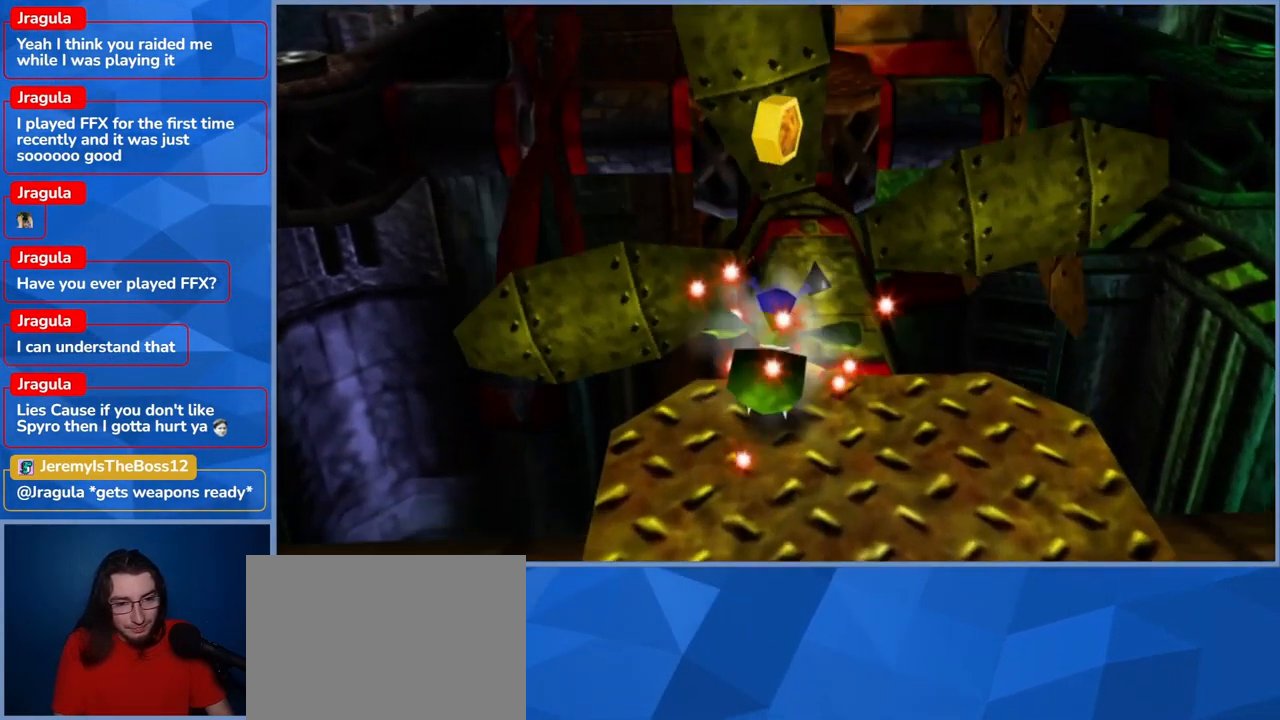
{"dt_ms": 501, "buttons": ["A"], "left_stick": "down", "right_stick": "center", "events": [[67, "left_stick", "down"], [350, "A", "down"]]}
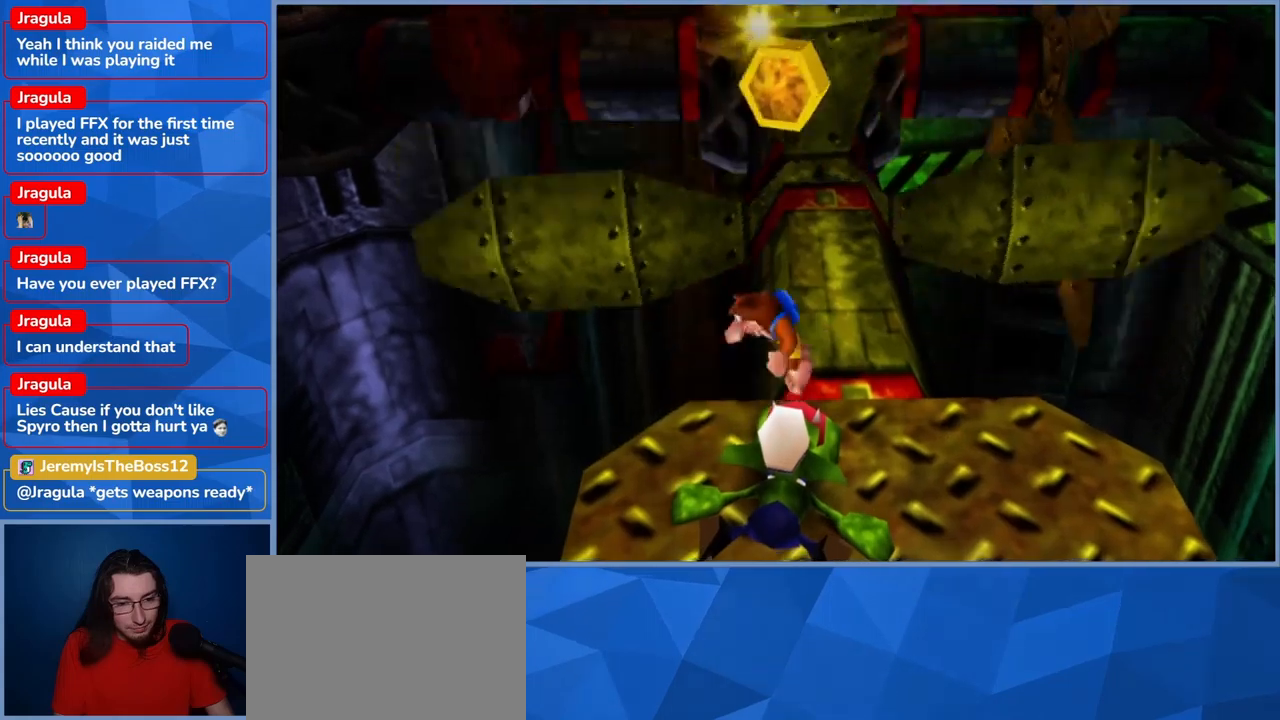
{"dt_ms": 500, "buttons": [], "left_stick": "down", "right_stick": "center", "events": [[166, "A", "up"]]}